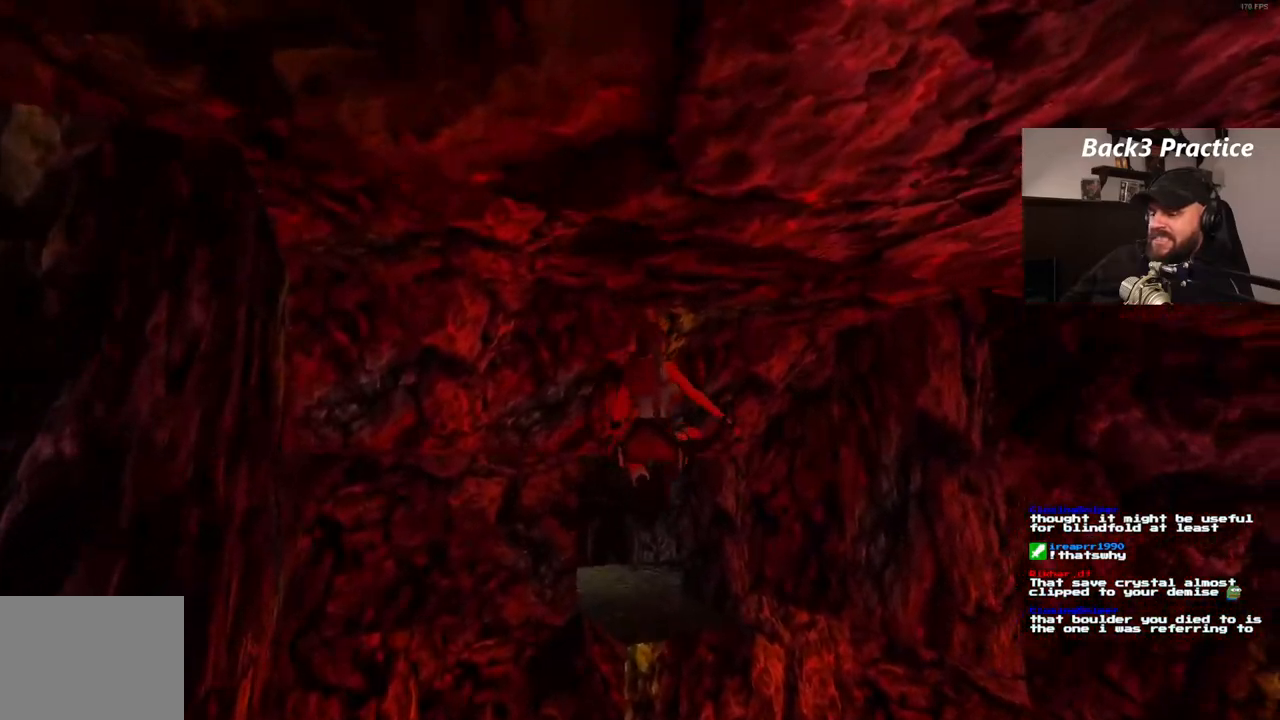
Gameplay with a controller (PlayStation layout); each line is a JSON object with the inputs held at the frame after it (dt_ms = milliseconds from this image to that frame). "events" lists button and stick changes between this image and that frame as [ms after this image, input, new state], when the widget could be followed in between. Not read: HOME L3 R3.
{"dt_ms": 500, "buttons": ["DPAD_UP", "DPAD_LEFT"], "left_stick": "center", "right_stick": "center", "events": [[383, "DPAD_RIGHT", "up"], [433, "DPAD_LEFT", "down"]]}
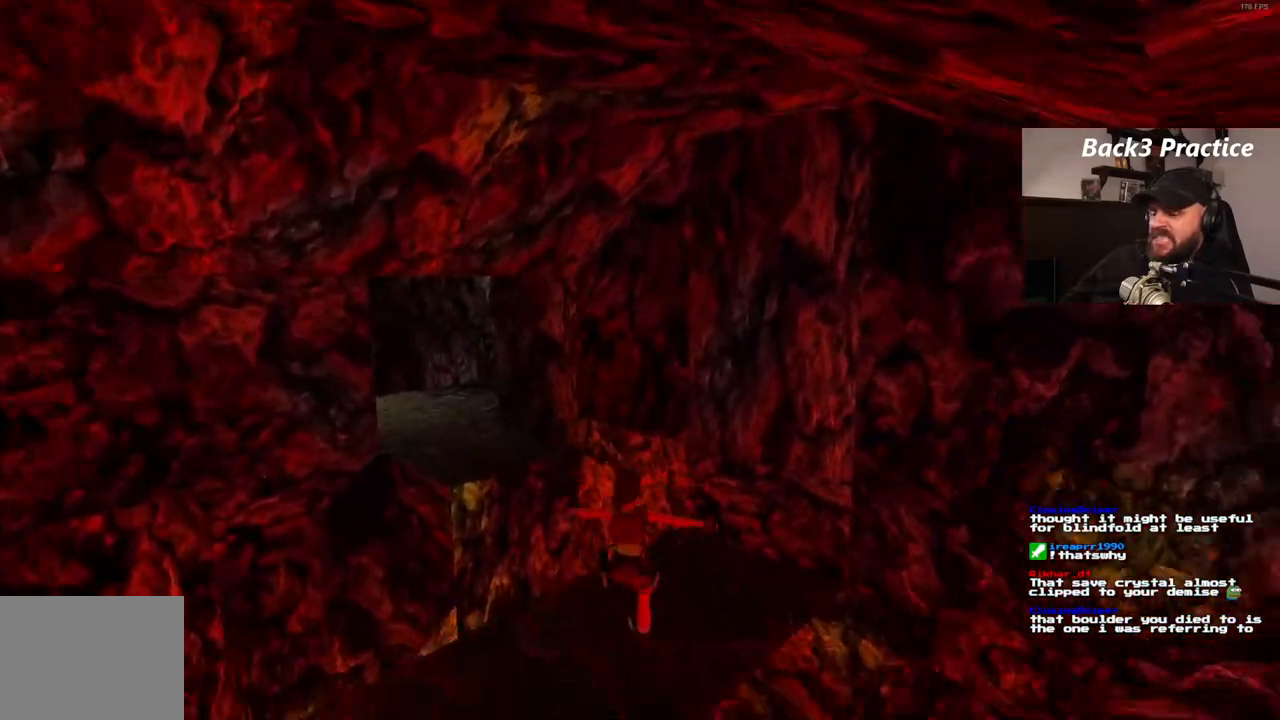
{"dt_ms": 500, "buttons": ["SQUARE", "DPAD_UP", "DPAD_LEFT"], "left_stick": "center", "right_stick": "center", "events": [[383, "SQUARE", "down"]]}
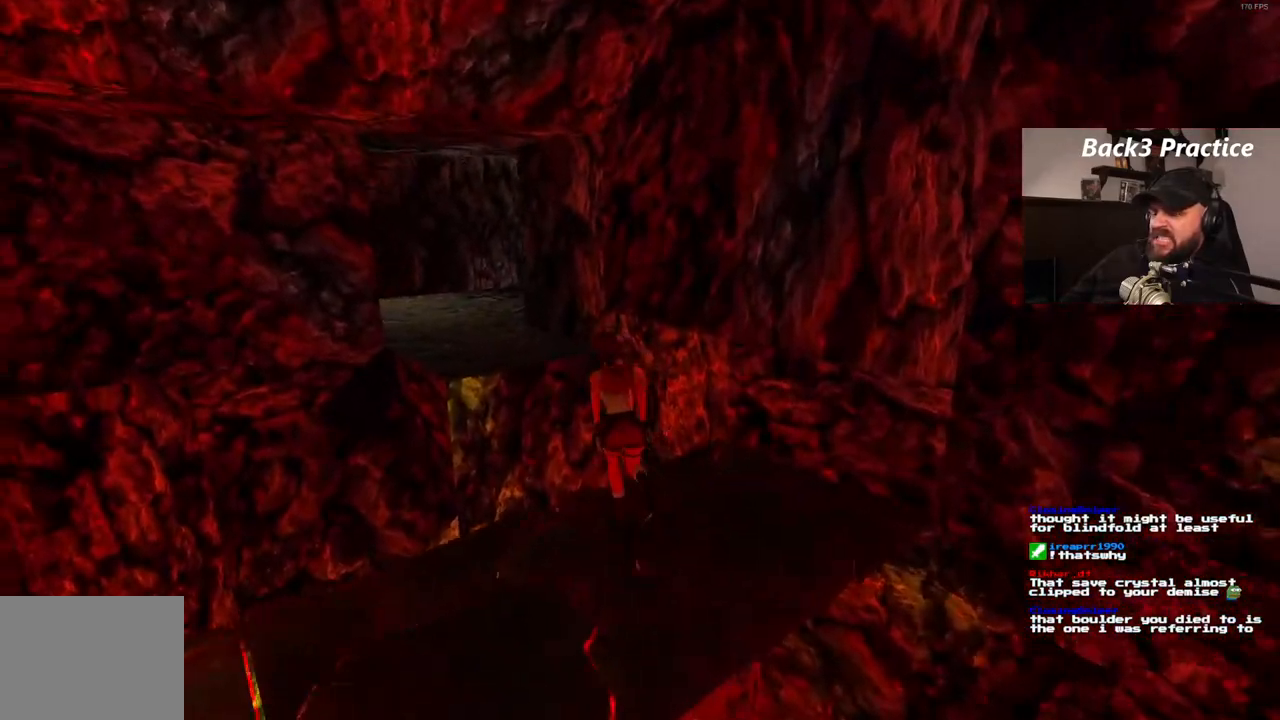
{"dt_ms": 500, "buttons": ["SQUARE", "DPAD_UP", "DPAD_LEFT"], "left_stick": "center", "right_stick": "center", "events": []}
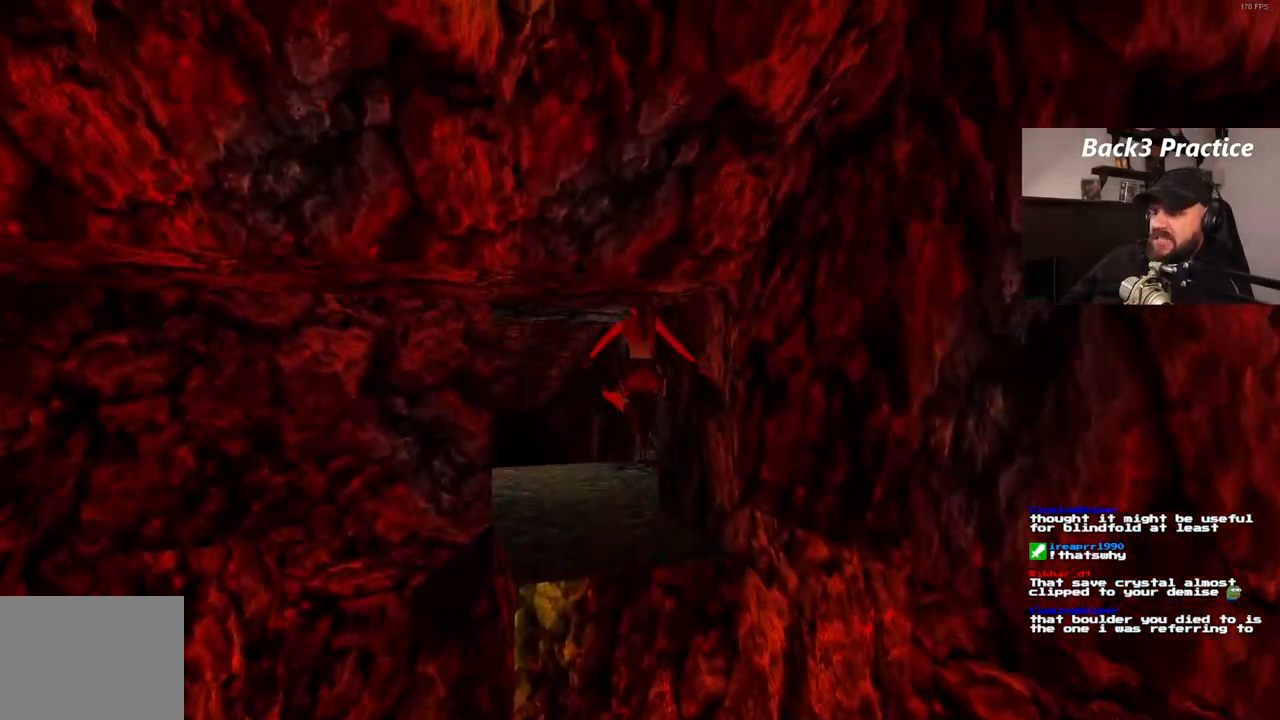
{"dt_ms": 500, "buttons": ["DPAD_UP"], "left_stick": "center", "right_stick": "center", "events": [[33, "DPAD_LEFT", "up"], [100, "SQUARE", "up"]]}
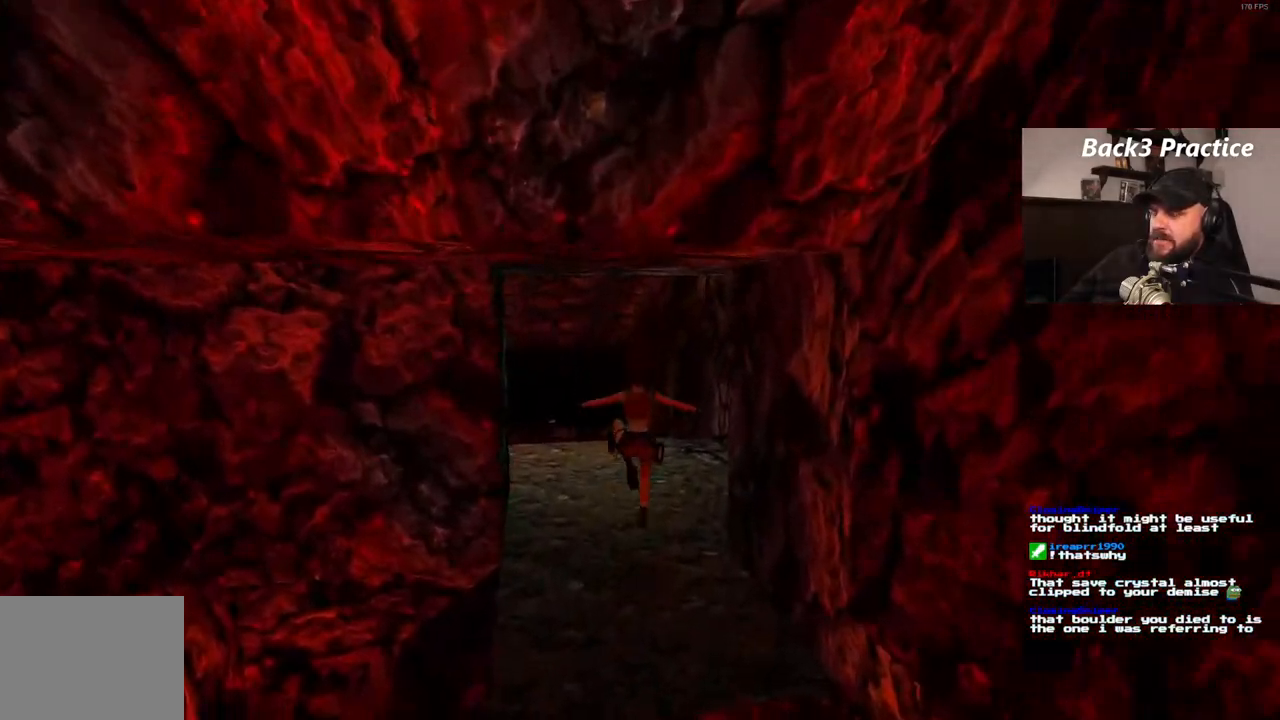
{"dt_ms": 500, "buttons": ["DPAD_UP", "DPAD_LEFT"], "left_stick": "center", "right_stick": "center", "events": [[317, "DPAD_LEFT", "down"]]}
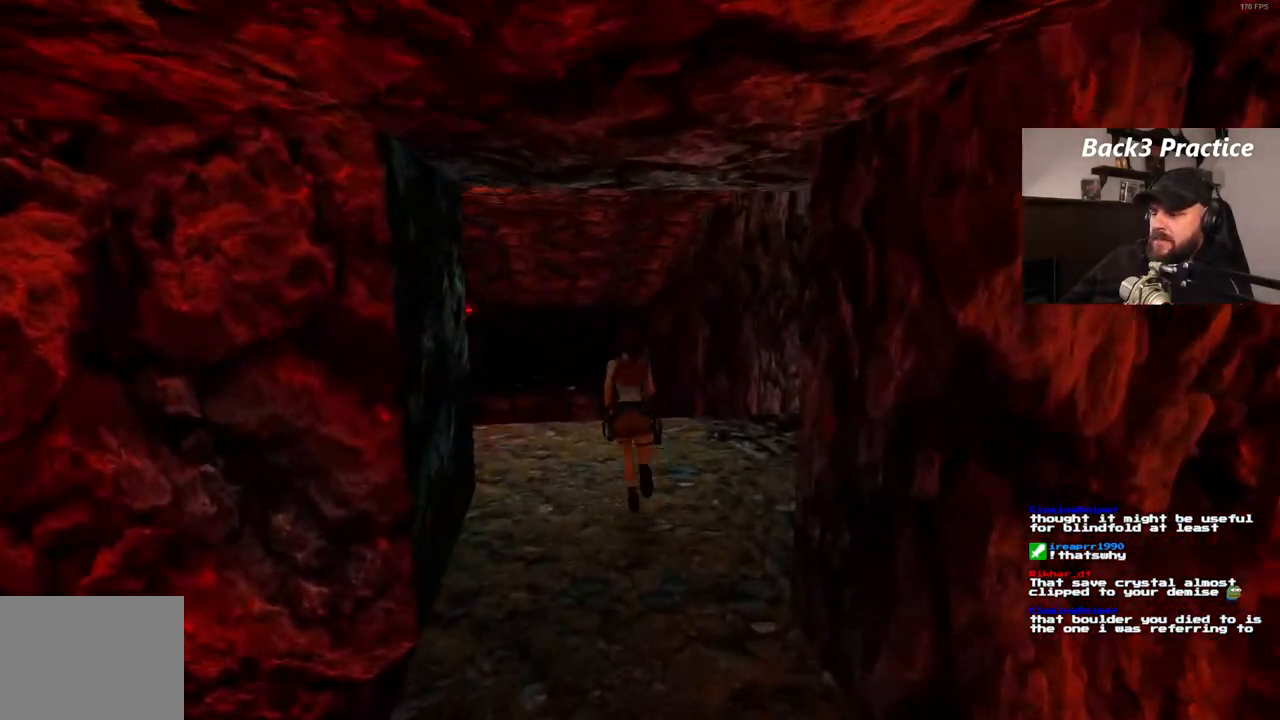
{"dt_ms": 500, "buttons": ["DPAD_UP", "DPAD_LEFT"], "left_stick": "center", "right_stick": "center", "events": [[183, "DPAD_LEFT", "up"], [300, "DPAD_LEFT", "down"]]}
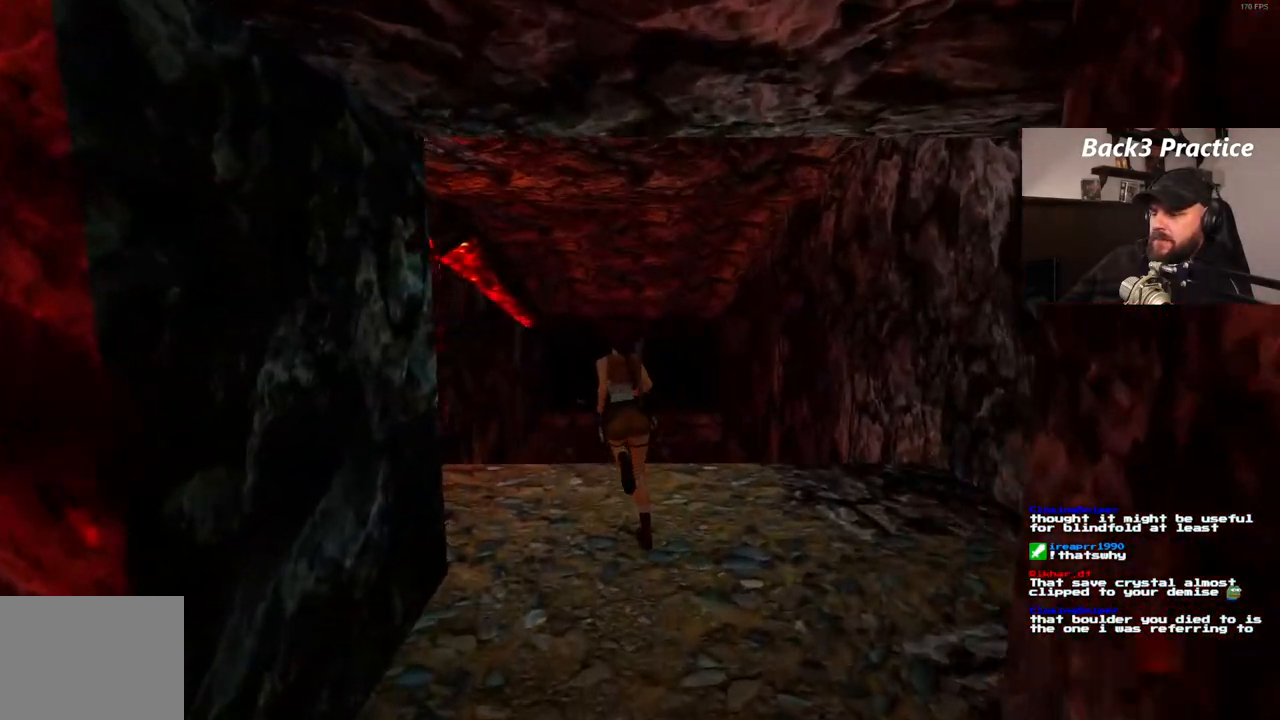
{"dt_ms": 1000, "buttons": ["CROSS"], "left_stick": "center", "right_stick": "center", "events": [[367, "SQUARE", "down"], [583, "CROSS", "down"], [833, "SQUARE", "up"], [950, "DPAD_LEFT", "up"], [983, "DPAD_UP", "up"]]}
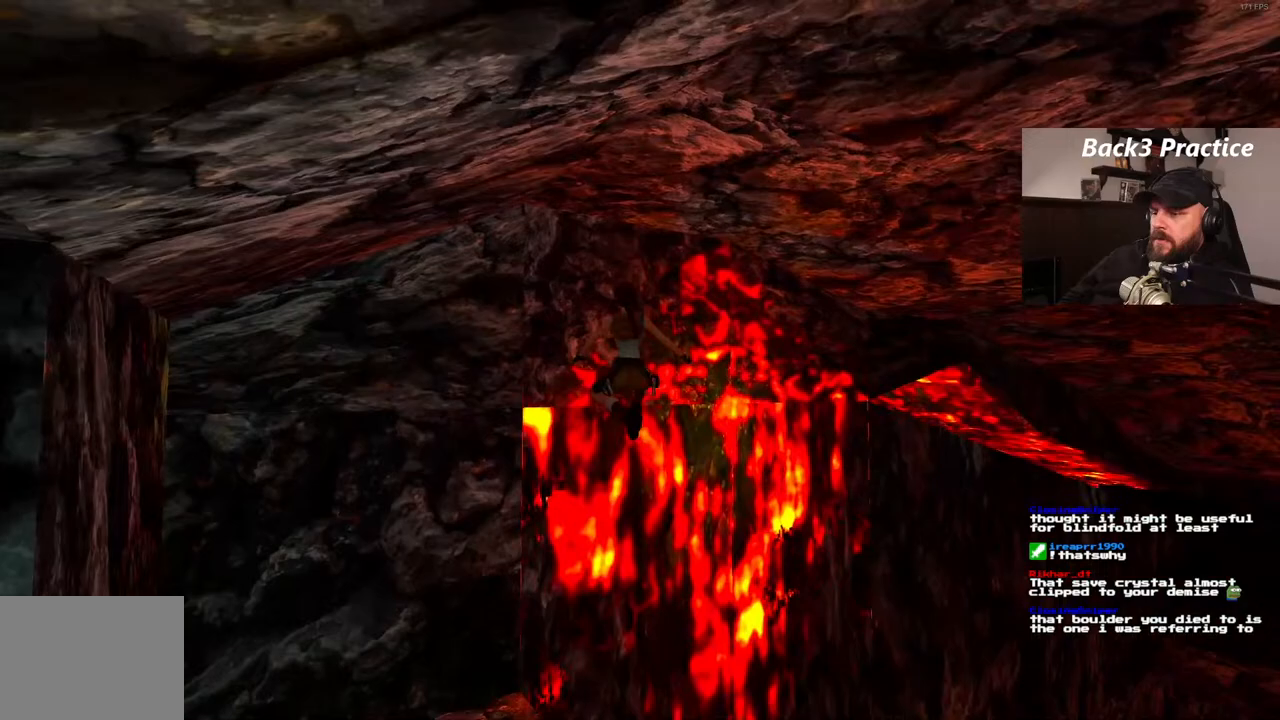
{"dt_ms": 500, "buttons": ["CROSS"], "left_stick": "center", "right_stick": "center", "events": []}
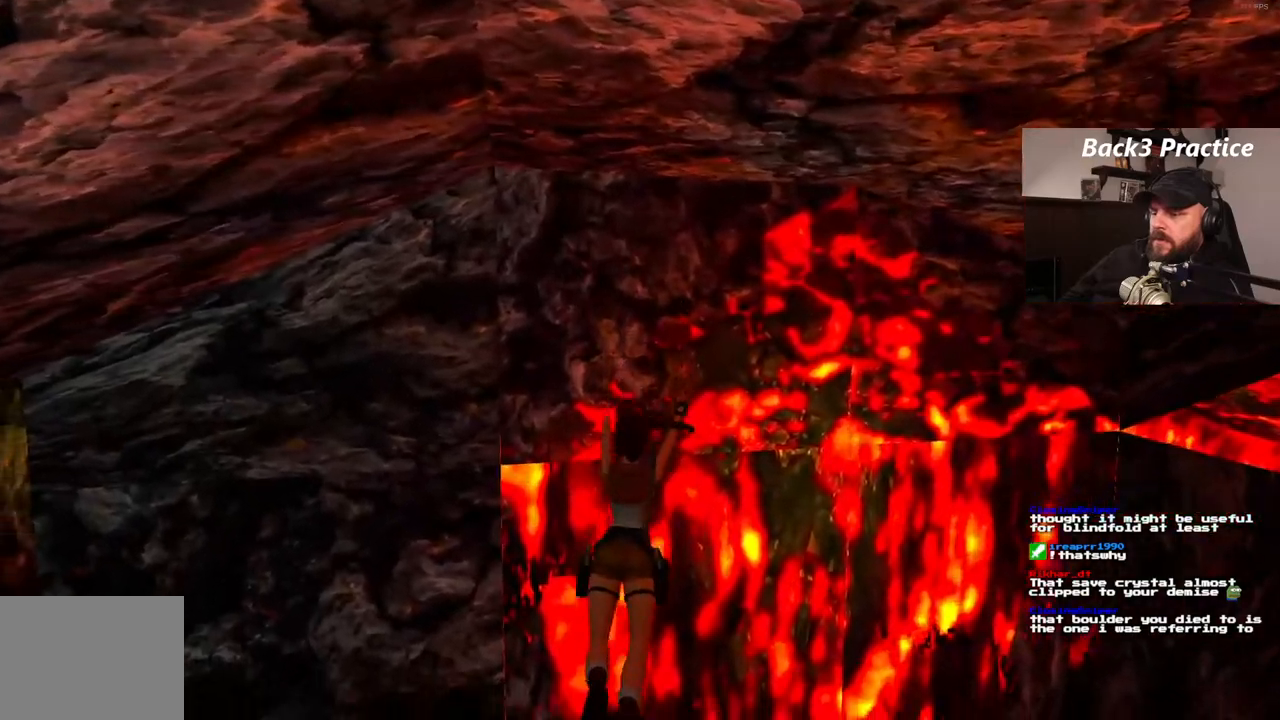
{"dt_ms": 500, "buttons": ["CROSS", "DPAD_RIGHT"], "left_stick": "center", "right_stick": "center", "events": [[400, "DPAD_RIGHT", "down"]]}
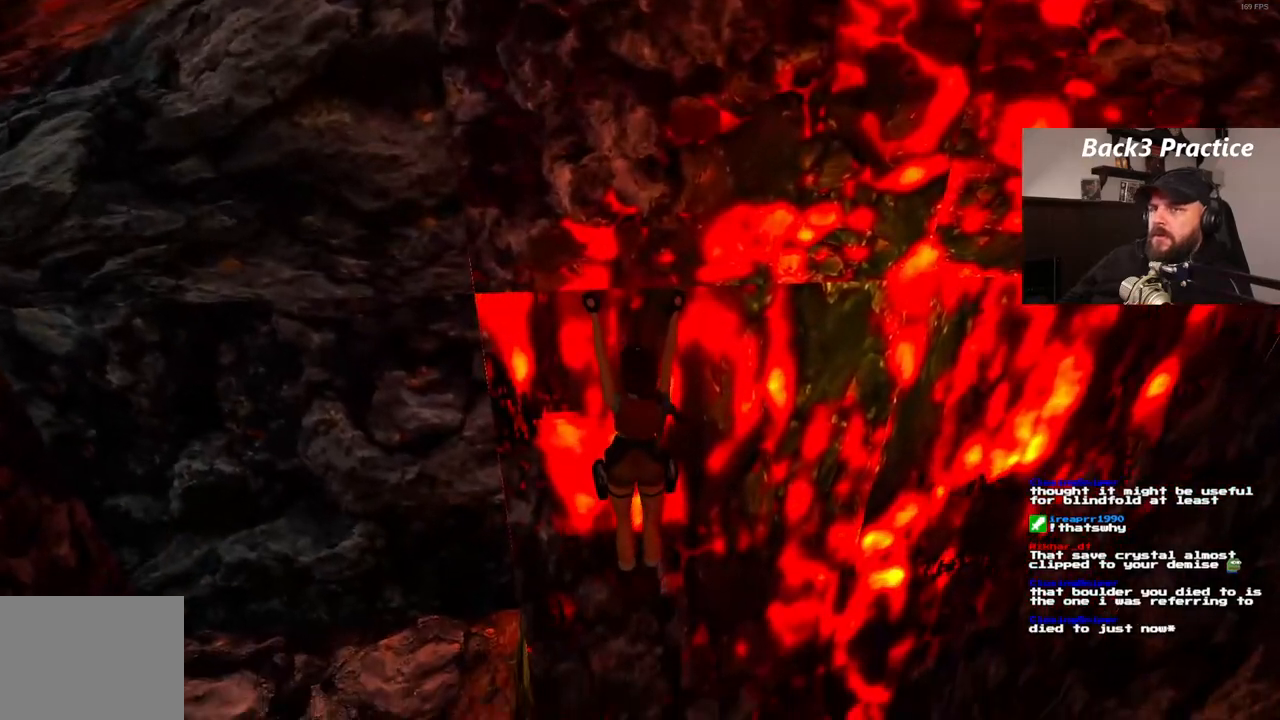
{"dt_ms": 500, "buttons": ["CROSS", "DPAD_RIGHT"], "left_stick": "center", "right_stick": "center", "events": []}
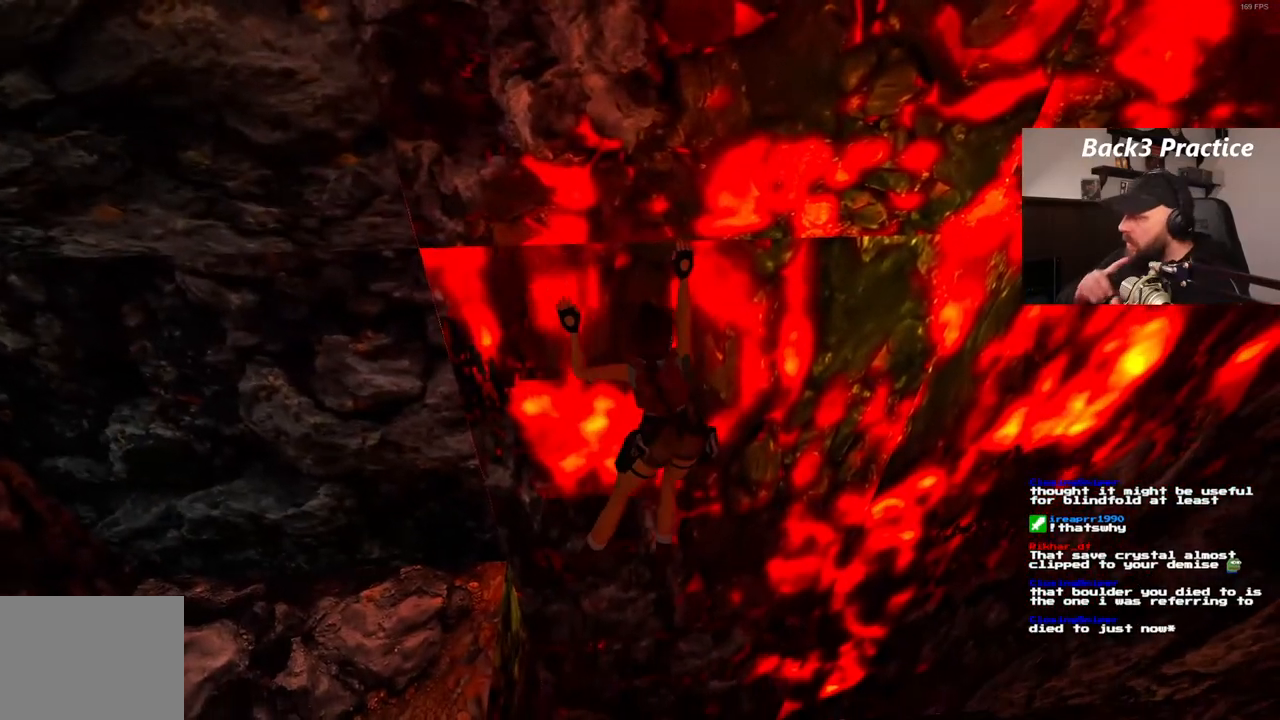
{"dt_ms": 500, "buttons": ["CROSS", "DPAD_RIGHT"], "left_stick": "center", "right_stick": "center", "events": []}
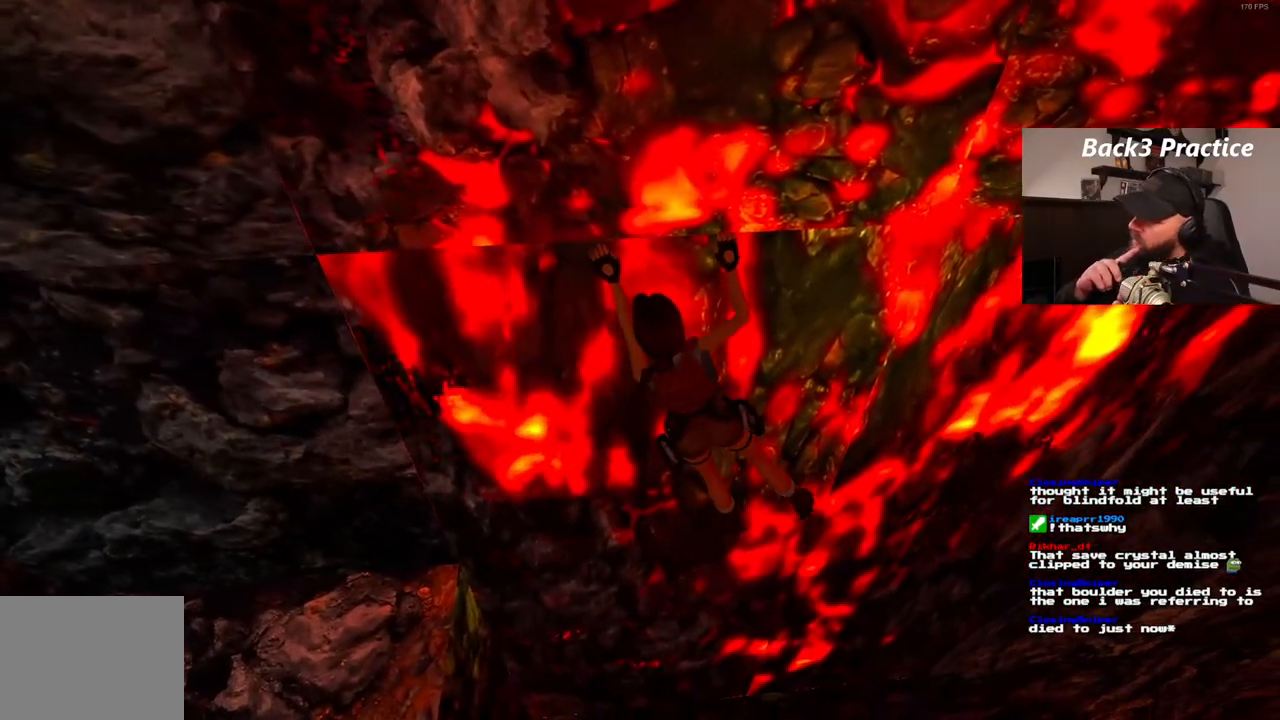
{"dt_ms": 500, "buttons": ["CROSS", "DPAD_RIGHT"], "left_stick": "center", "right_stick": "center", "events": []}
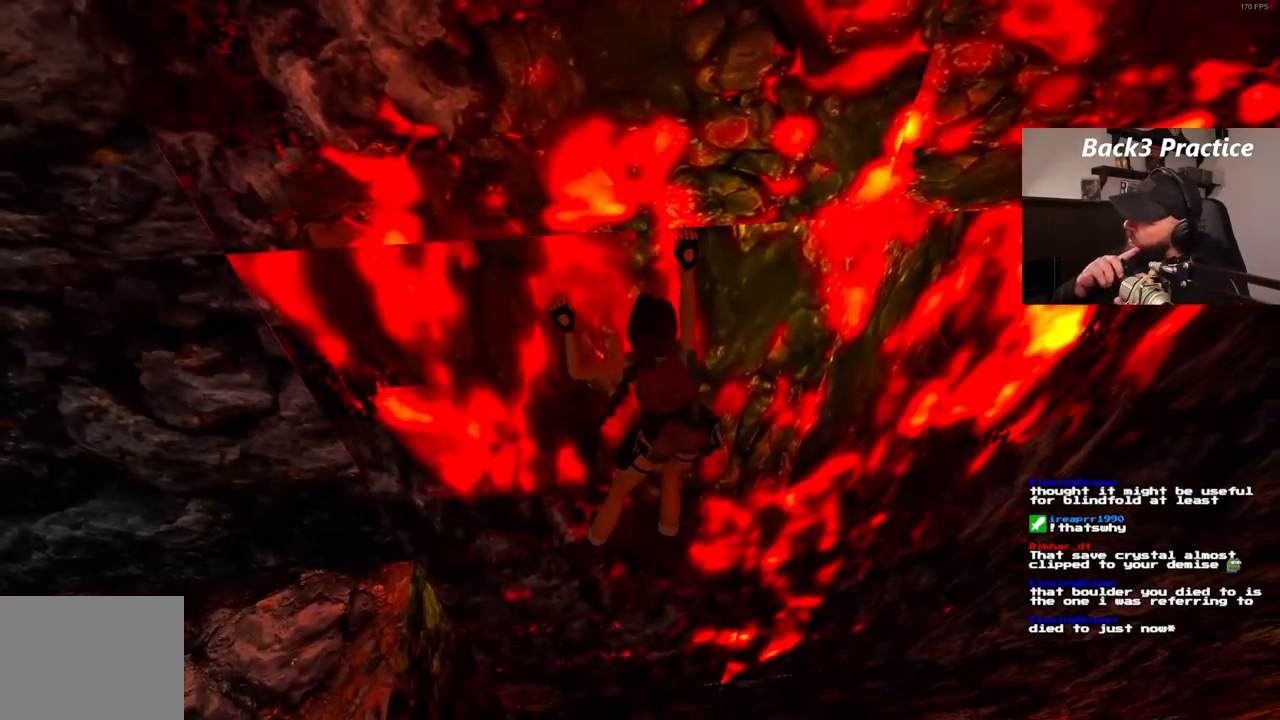
{"dt_ms": 500, "buttons": ["CROSS", "DPAD_RIGHT"], "left_stick": "center", "right_stick": "center", "events": []}
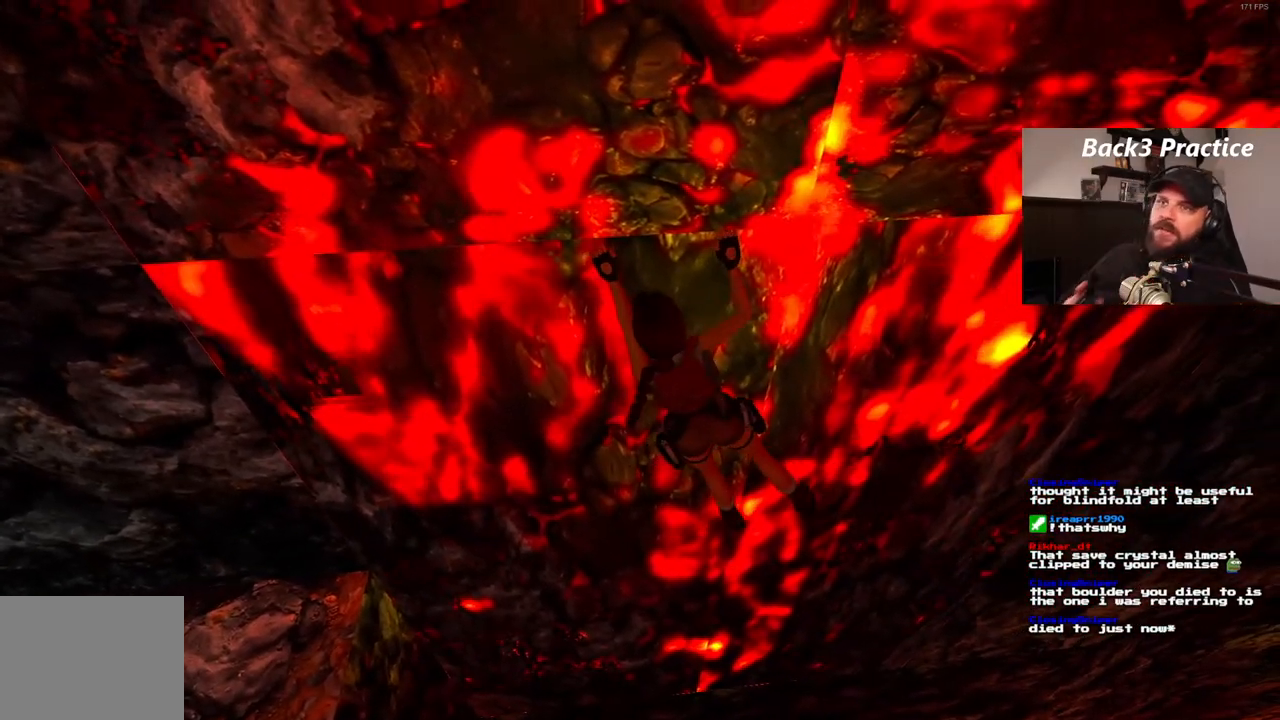
{"dt_ms": 500, "buttons": ["CROSS", "DPAD_RIGHT"], "left_stick": "center", "right_stick": "center", "events": []}
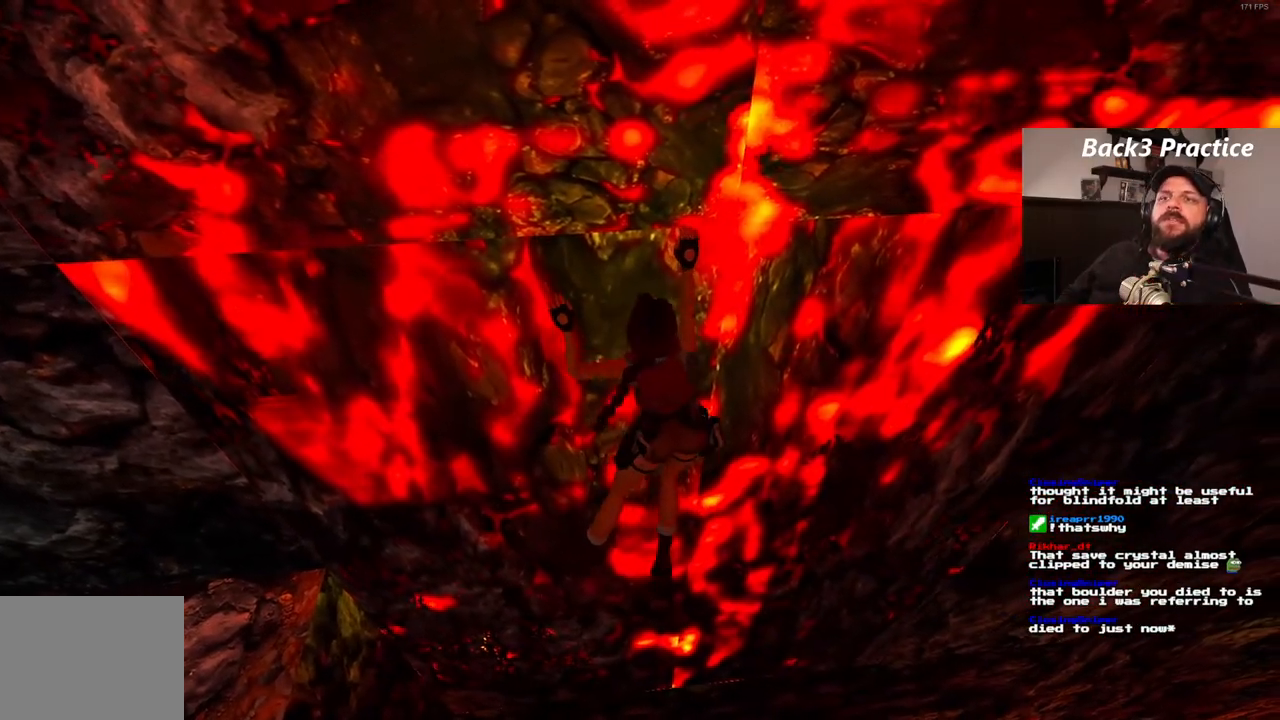
{"dt_ms": 500, "buttons": ["CROSS", "DPAD_RIGHT"], "left_stick": "center", "right_stick": "center", "events": []}
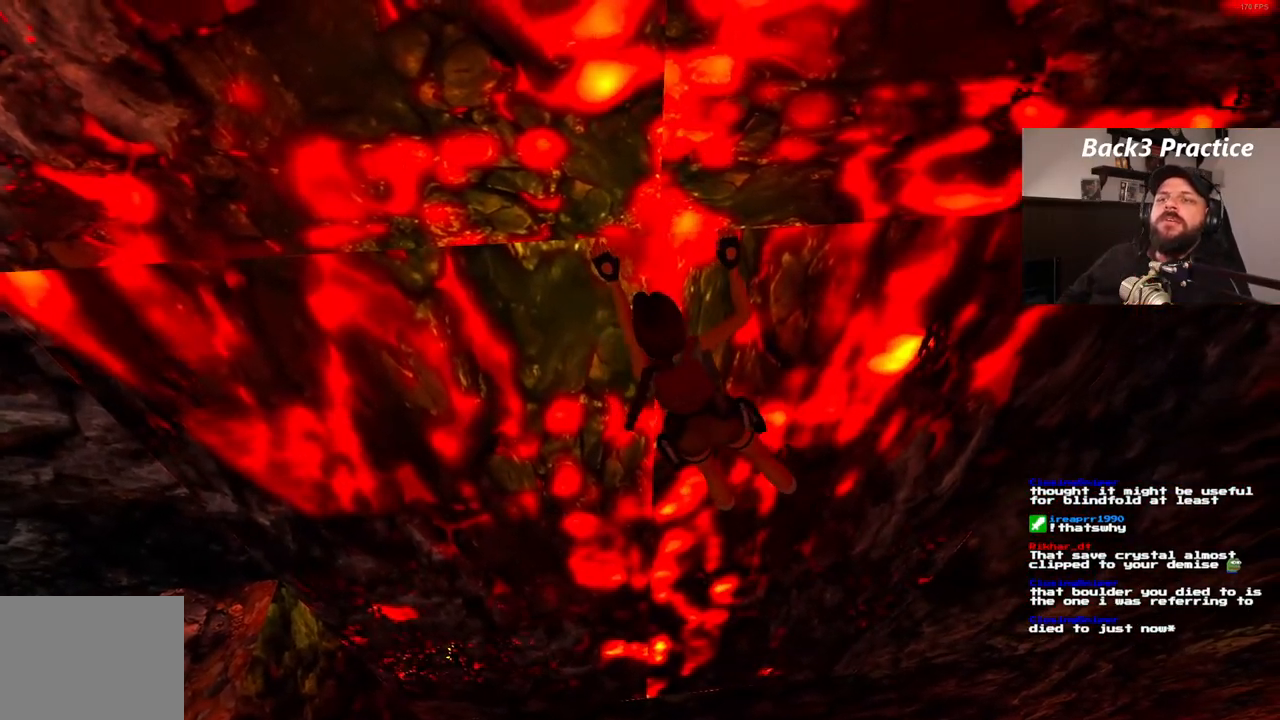
{"dt_ms": 500, "buttons": ["CROSS", "DPAD_RIGHT"], "left_stick": "center", "right_stick": "center", "events": []}
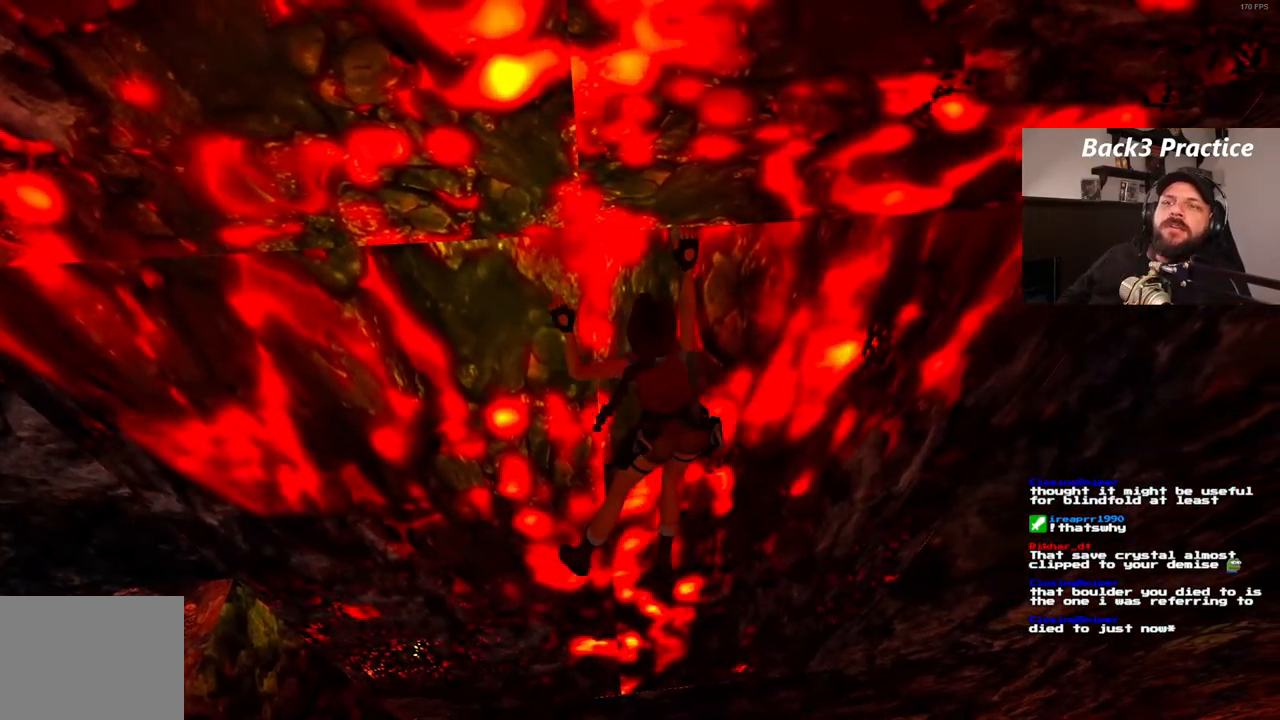
{"dt_ms": 500, "buttons": ["CROSS", "DPAD_RIGHT"], "left_stick": "center", "right_stick": "center", "events": []}
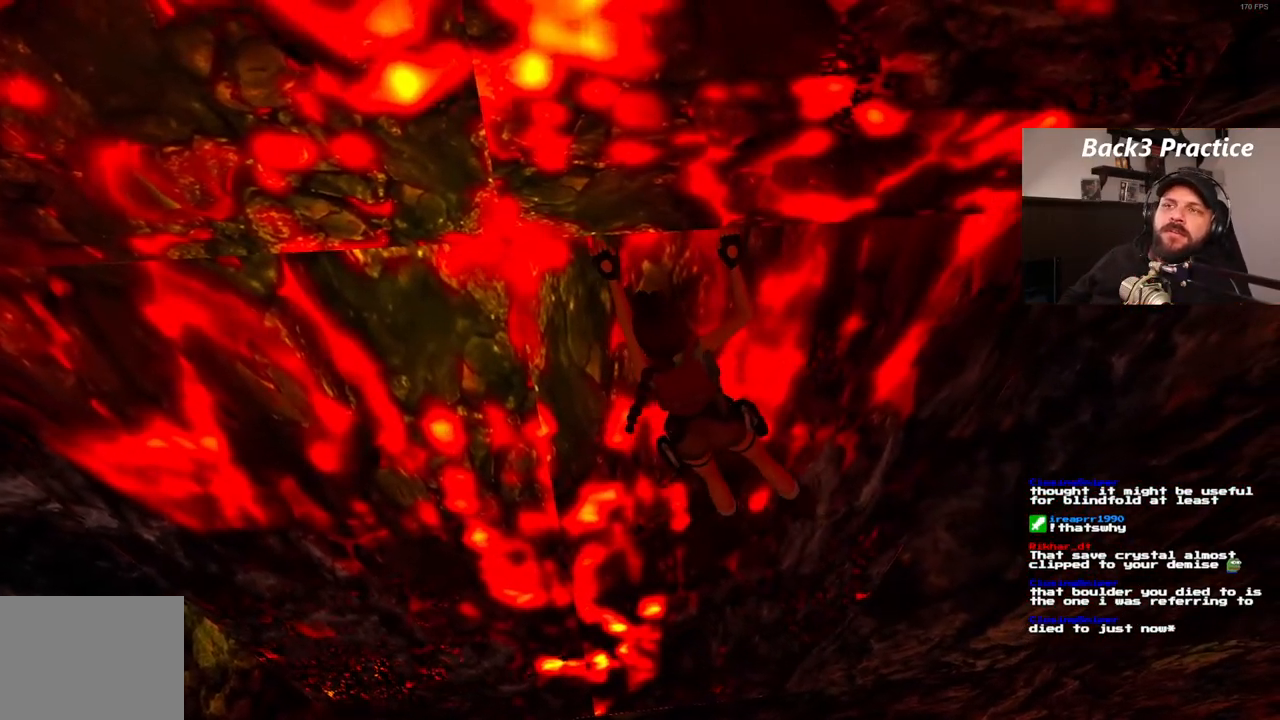
{"dt_ms": 500, "buttons": ["CROSS", "DPAD_RIGHT"], "left_stick": "center", "right_stick": "center", "events": []}
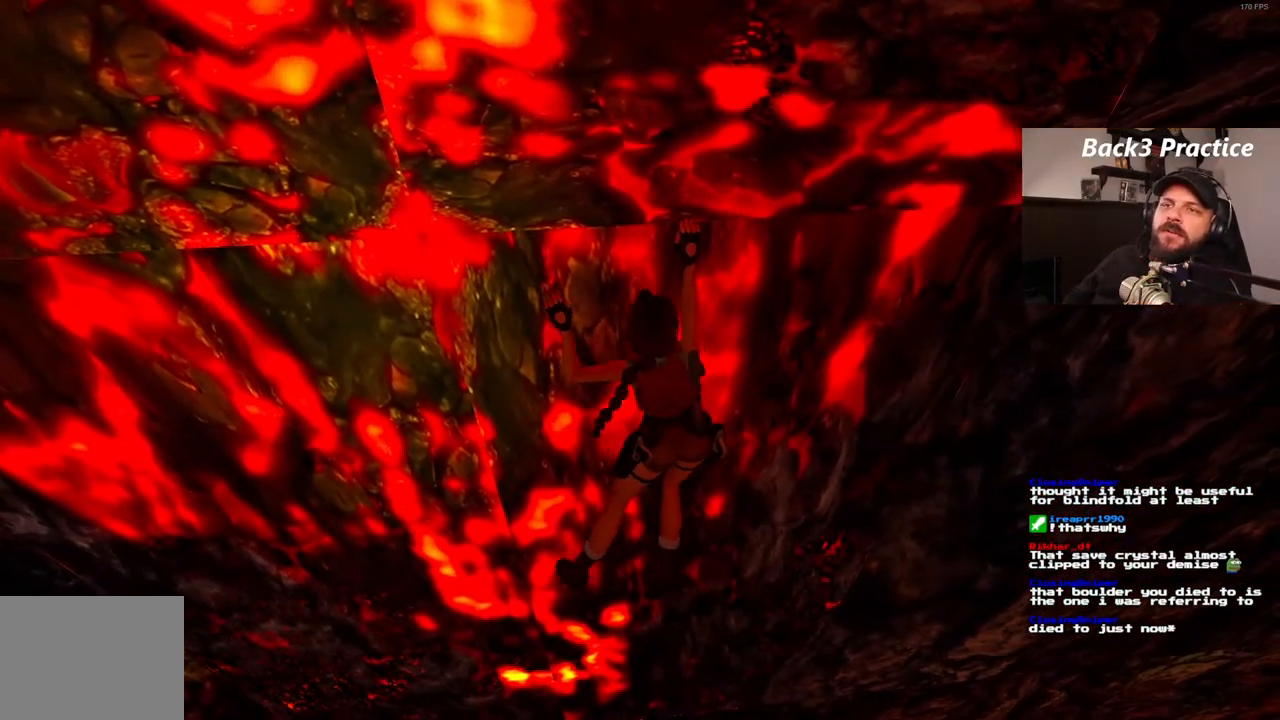
{"dt_ms": 500, "buttons": ["CROSS", "DPAD_RIGHT"], "left_stick": "center", "right_stick": "center", "events": []}
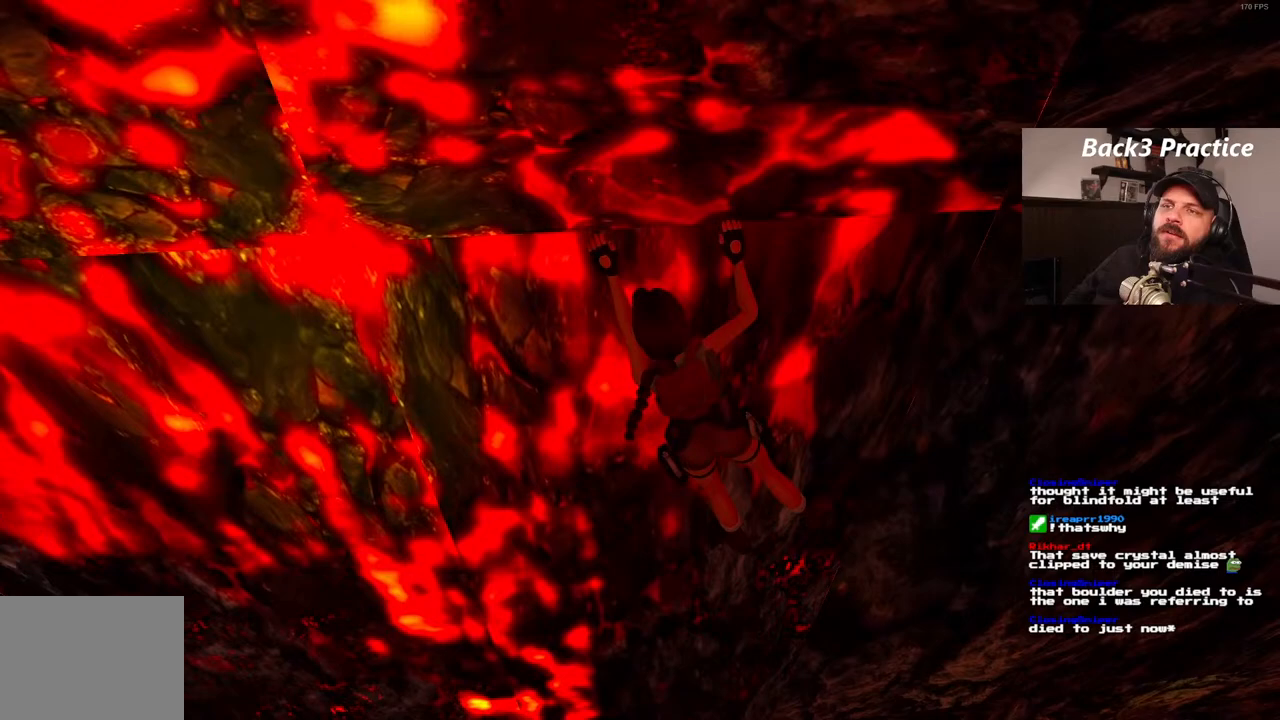
{"dt_ms": 500, "buttons": ["CROSS", "DPAD_RIGHT"], "left_stick": "center", "right_stick": "center", "events": []}
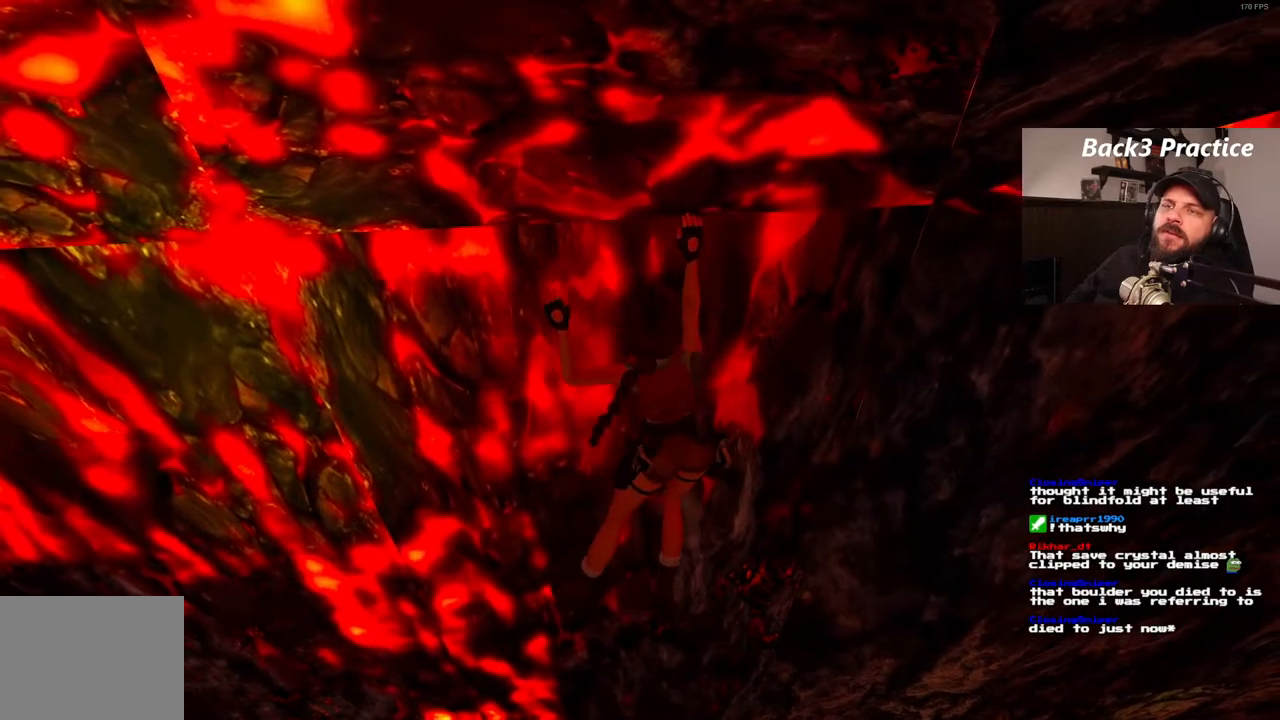
{"dt_ms": 500, "buttons": ["CROSS", "DPAD_RIGHT"], "left_stick": "center", "right_stick": "center", "events": []}
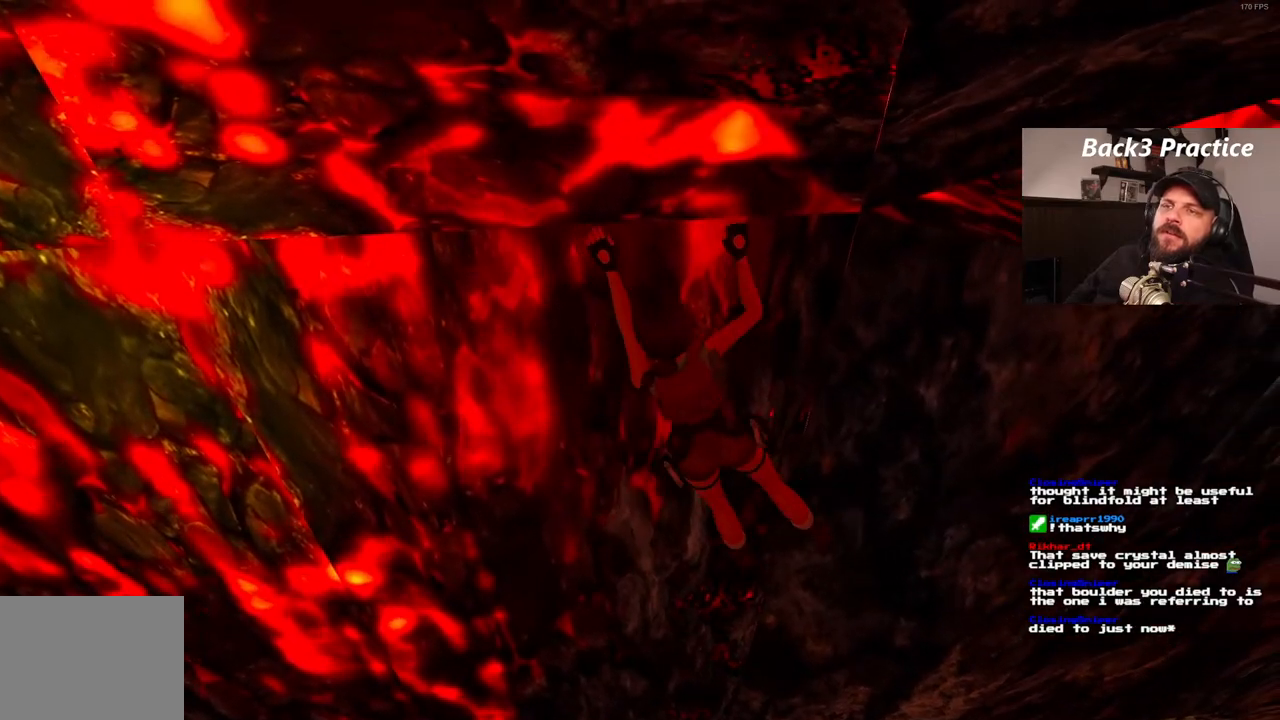
{"dt_ms": 500, "buttons": ["CROSS", "DPAD_RIGHT"], "left_stick": "center", "right_stick": "center", "events": []}
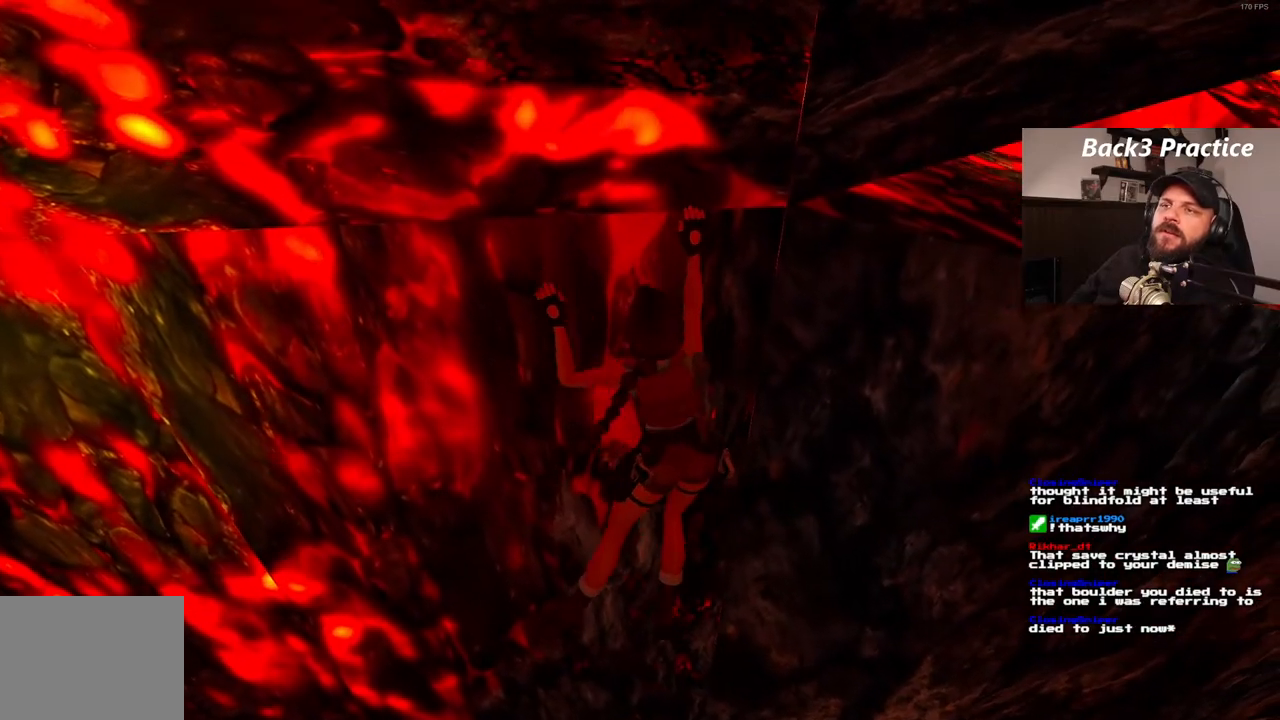
{"dt_ms": 500, "buttons": ["CROSS", "DPAD_RIGHT"], "left_stick": "center", "right_stick": "center", "events": [[250, "L2", "down"], [300, "L2", "up"]]}
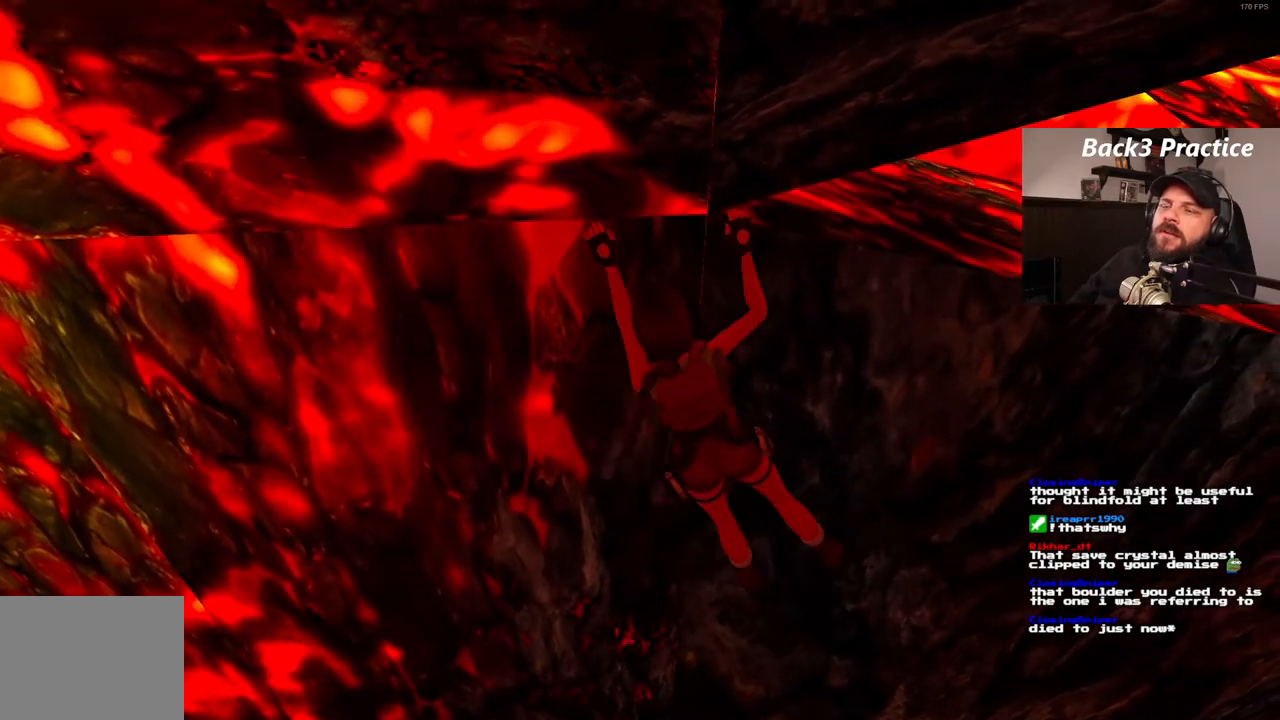
{"dt_ms": 500, "buttons": ["CROSS", "DPAD_RIGHT"], "left_stick": "center", "right_stick": "center", "events": [[33, "L2", "down"], [117, "L2", "up"]]}
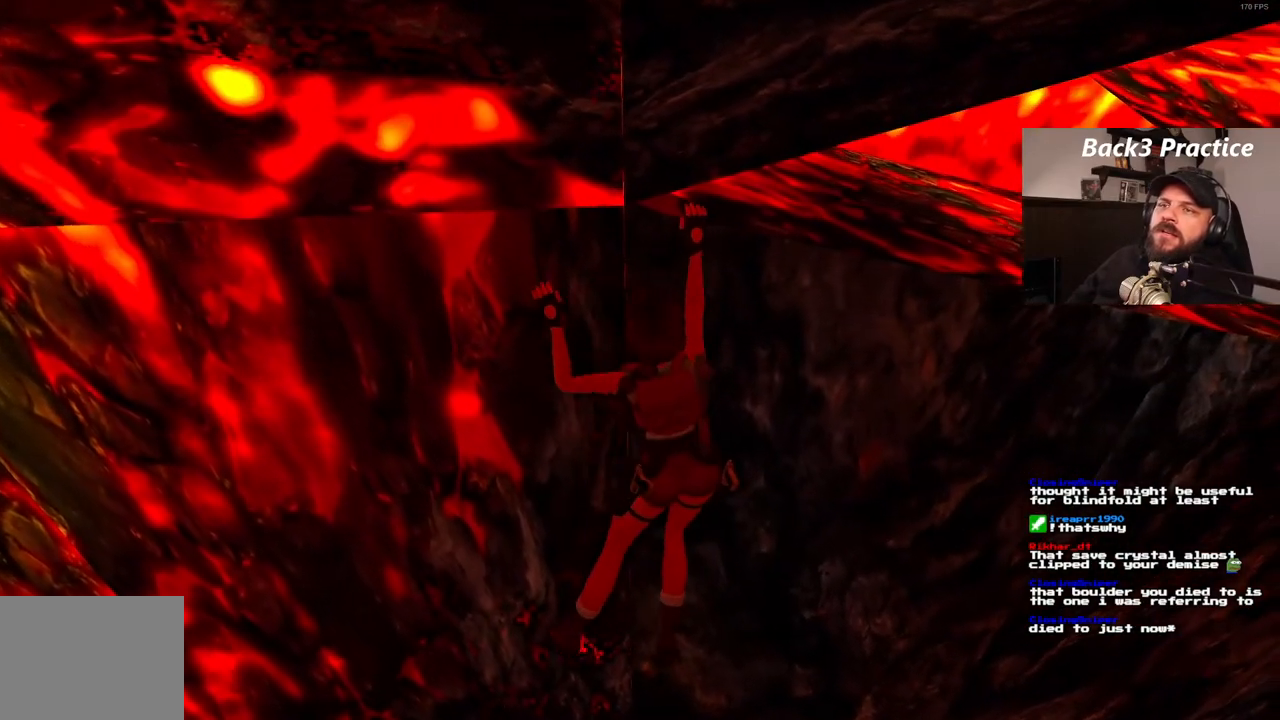
{"dt_ms": 500, "buttons": ["CROSS", "DPAD_RIGHT"], "left_stick": "center", "right_stick": "center", "events": []}
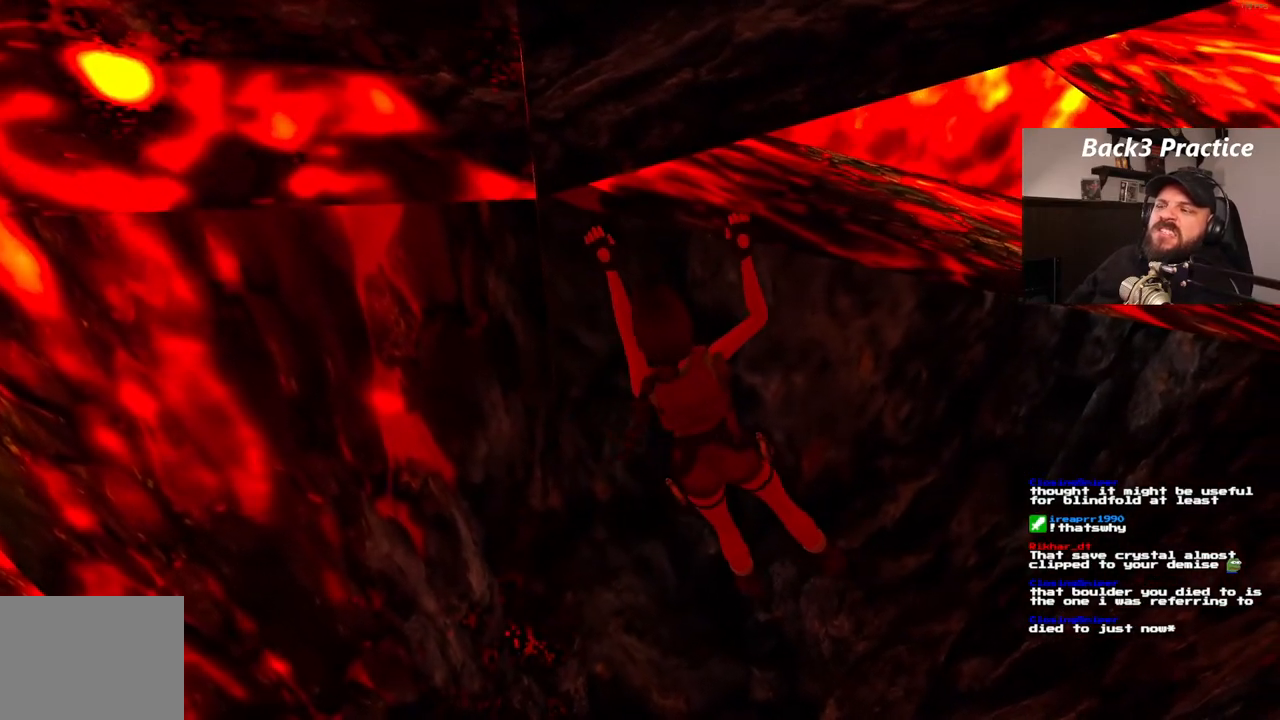
{"dt_ms": 500, "buttons": ["CROSS", "DPAD_RIGHT"], "left_stick": "center", "right_stick": "center", "events": []}
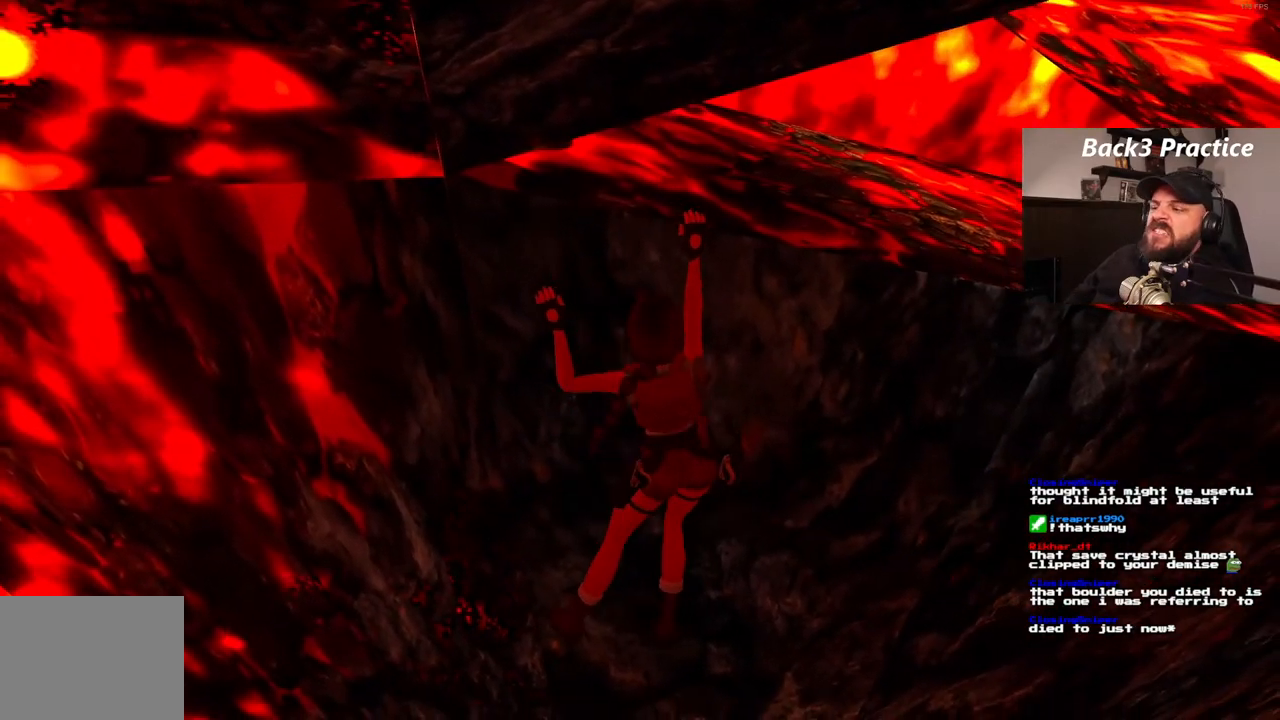
{"dt_ms": 500, "buttons": ["CROSS", "DPAD_RIGHT"], "left_stick": "center", "right_stick": "center", "events": []}
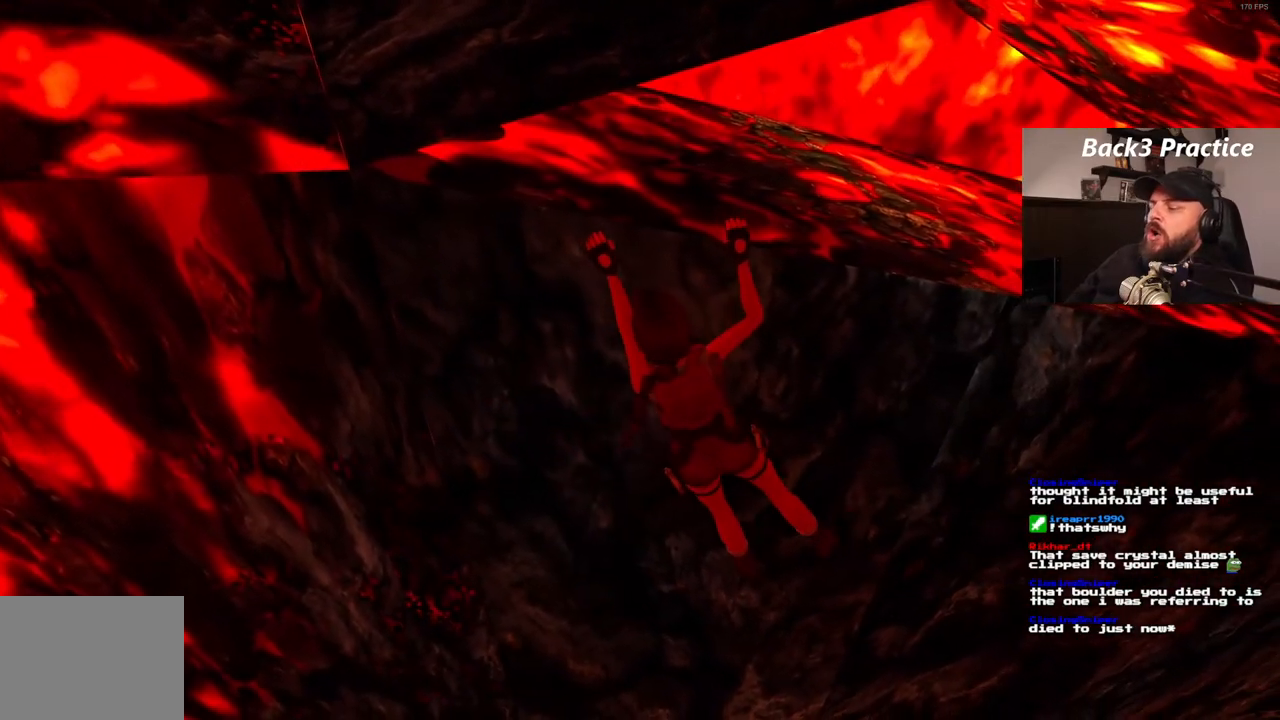
{"dt_ms": 500, "buttons": ["CROSS", "DPAD_RIGHT"], "left_stick": "center", "right_stick": "center", "events": []}
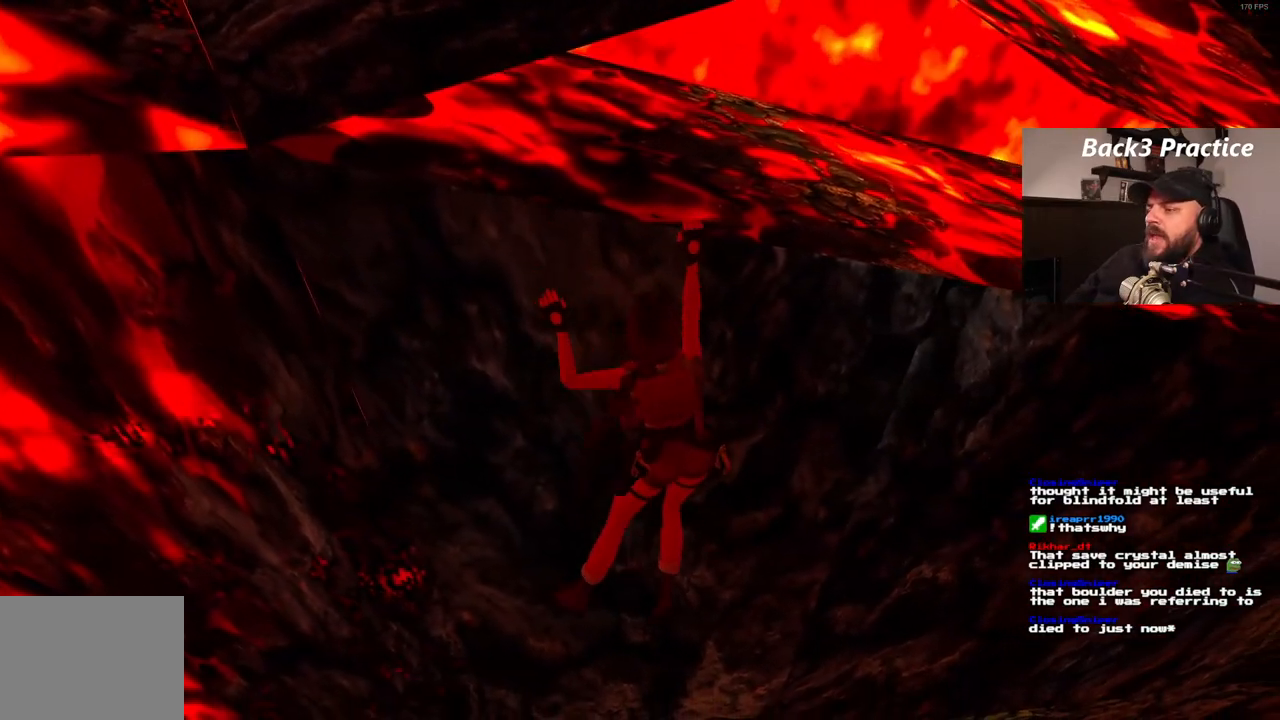
{"dt_ms": 500, "buttons": ["CROSS", "DPAD_RIGHT"], "left_stick": "center", "right_stick": "center", "events": []}